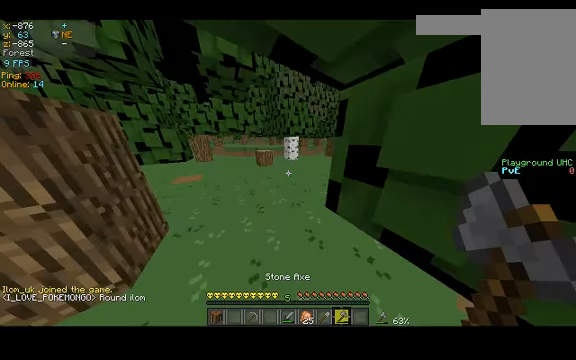
Gameplay with keyboard; each line is a JSON object with the keys held at the frame after it. "events" lists presses ("down") and releases ("up") of "a", "d", "s", "space" and "w" between this image and that frame as [ms after this image, input, new state], when the widget could be followed in between. No other keys are recorded. Mouse input is not recorded.
{"keys": ["w"], "events": []}
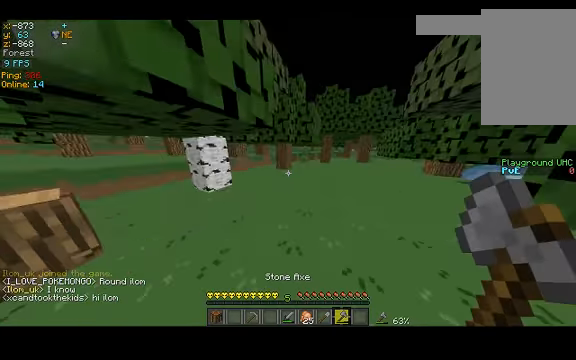
{"keys": ["w"], "events": []}
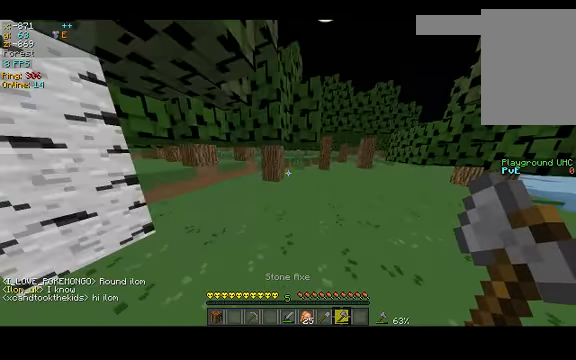
{"keys": ["w"], "events": []}
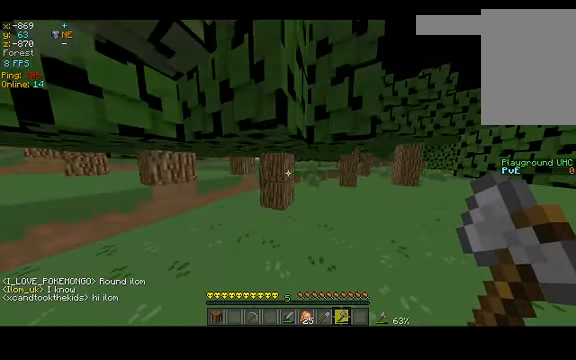
{"keys": ["w"], "events": []}
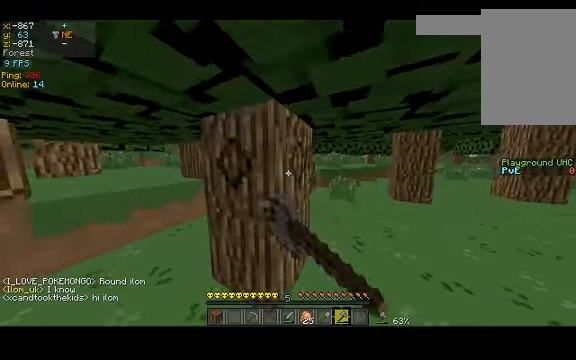
{"keys": [], "events": [[67, "w", "up"]]}
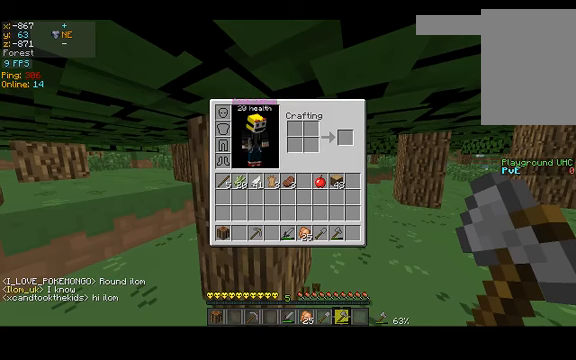
{"keys": [], "events": []}
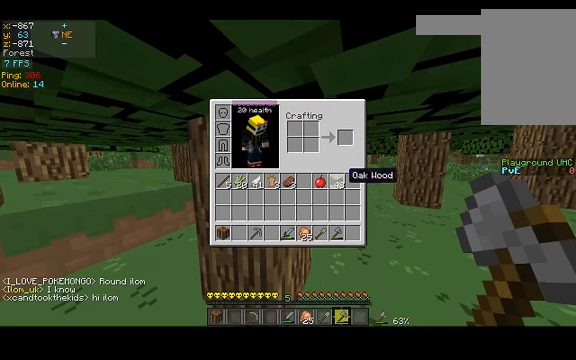
{"keys": [], "events": []}
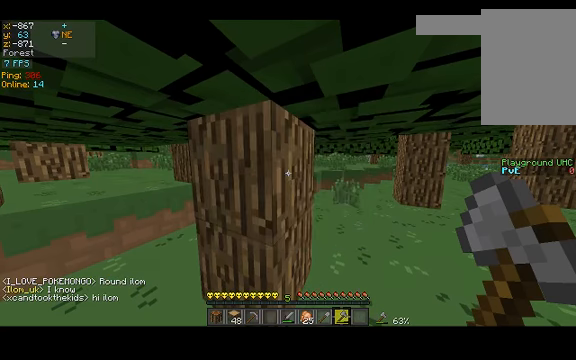
{"keys": ["a", "w"], "events": [[233, "w", "down"], [433, "a", "down"]]}
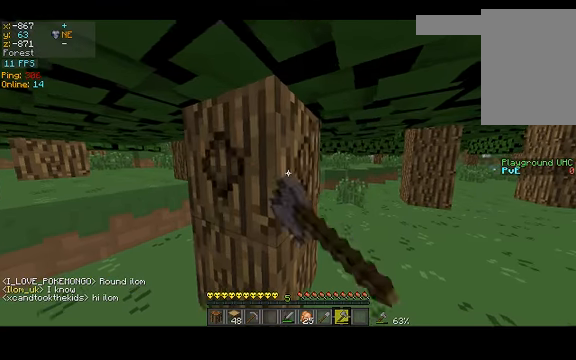
{"keys": ["a", "w"], "events": []}
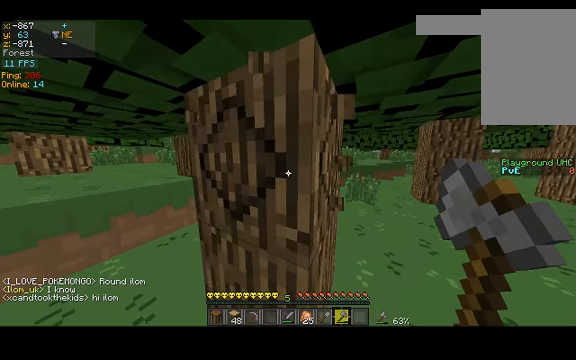
{"keys": [], "events": [[367, "a", "up"], [467, "w", "up"]]}
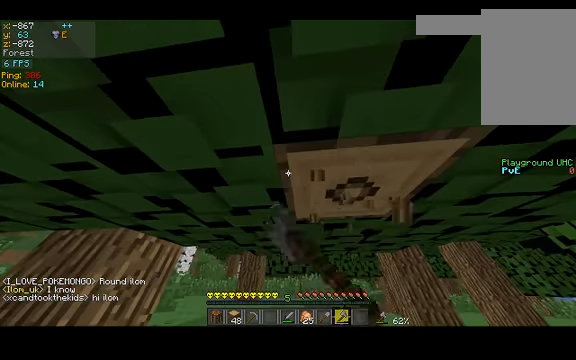
{"keys": ["d"], "events": [[500, "d", "down"]]}
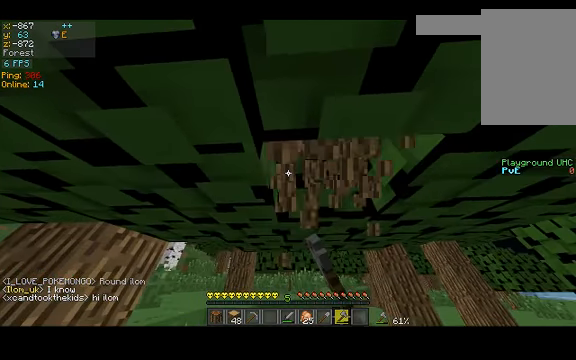
{"keys": ["w"], "events": [[167, "w", "down"], [200, "d", "up"]]}
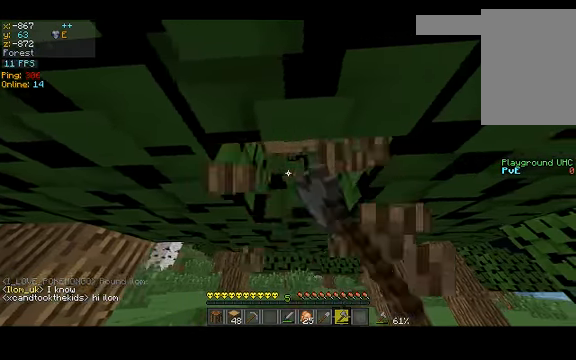
{"keys": ["w"], "events": []}
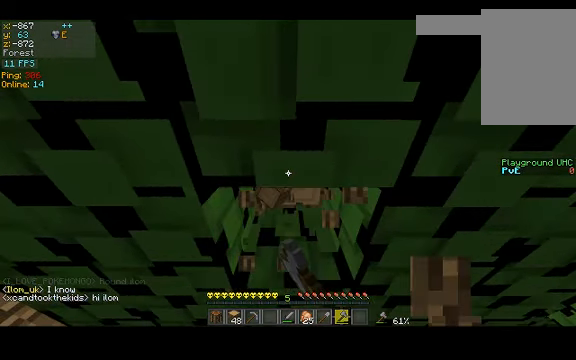
{"keys": ["space", "w"], "events": [[200, "w", "up"], [500, "space", "down"], [500, "w", "down"]]}
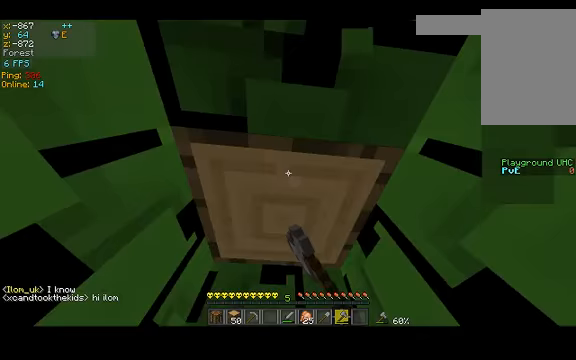
{"keys": ["w"], "events": [[67, "space", "up"], [133, "w", "up"], [467, "w", "down"]]}
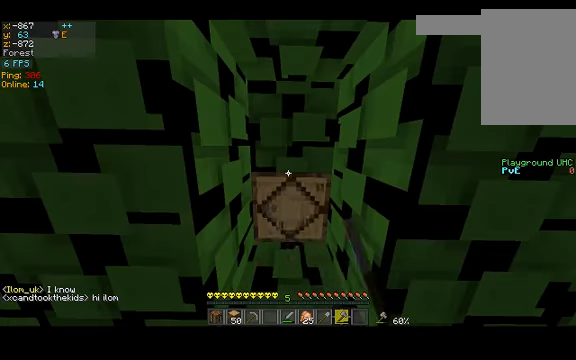
{"keys": ["w"], "events": []}
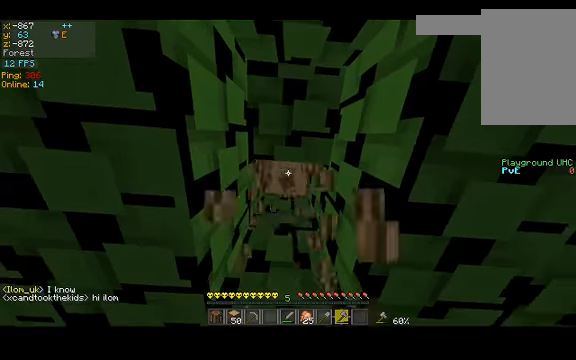
{"keys": [], "events": [[33, "w", "up"]]}
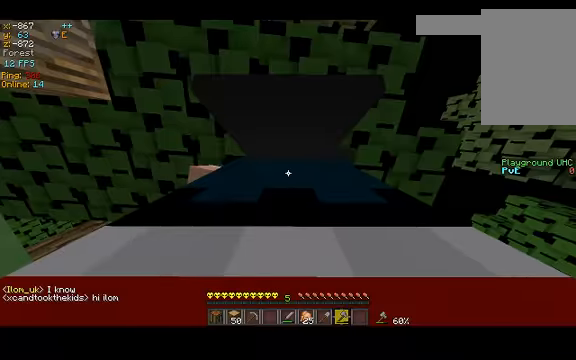
{"keys": [], "events": []}
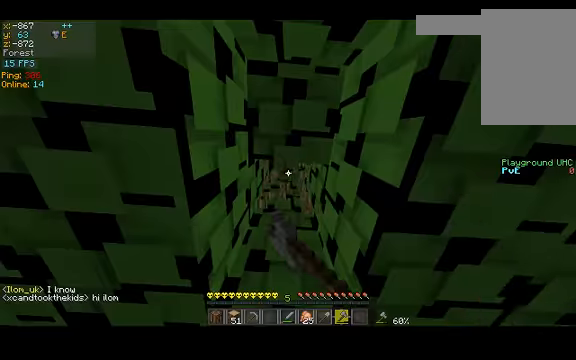
{"keys": [], "events": []}
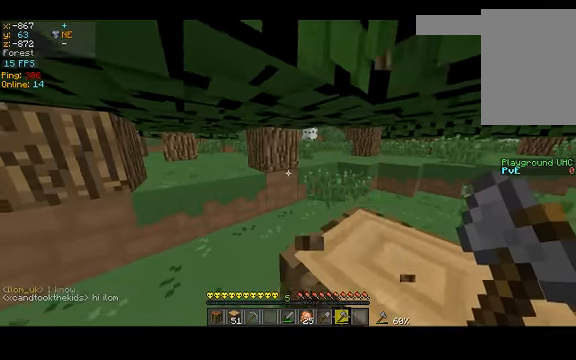
{"keys": ["w"], "events": [[100, "a", "down"], [100, "w", "down"], [333, "a", "up"]]}
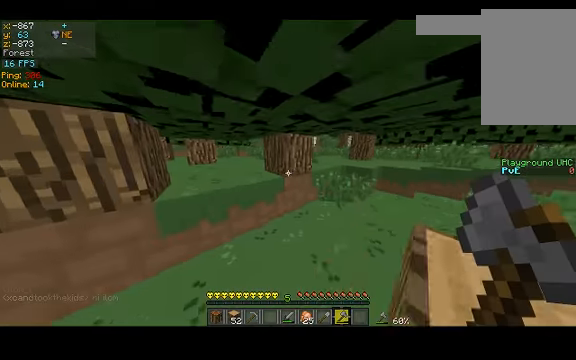
{"keys": ["d", "w"], "events": [[166, "d", "down"]]}
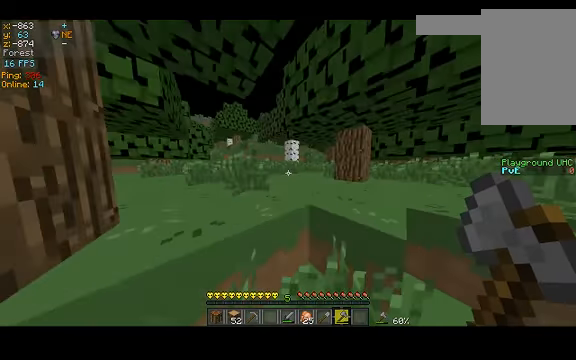
{"keys": ["w"], "events": [[33, "d", "up"], [200, "space", "down"], [466, "space", "up"]]}
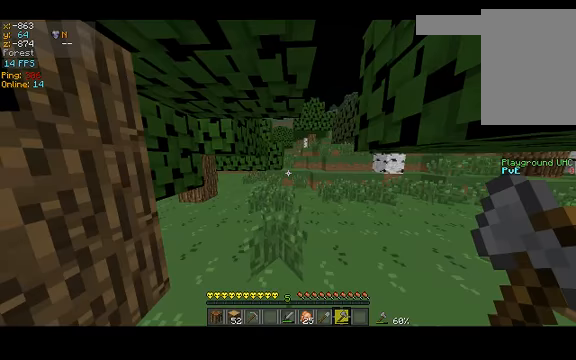
{"keys": ["w"], "events": []}
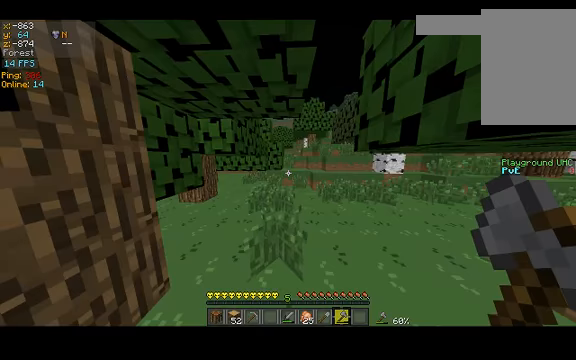
{"keys": [], "events": [[300, "w", "up"]]}
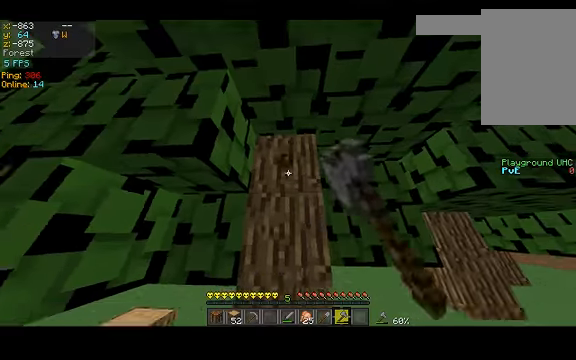
{"keys": ["w"], "events": [[266, "w", "down"]]}
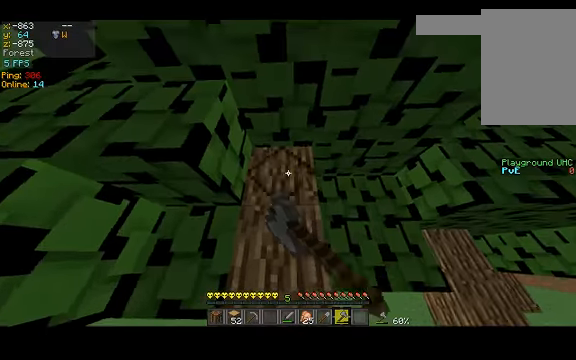
{"keys": ["w"], "events": []}
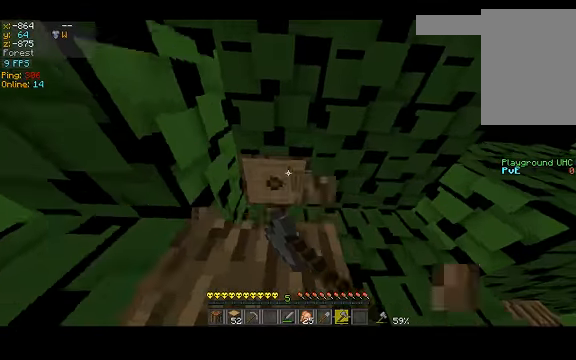
{"keys": ["w"], "events": []}
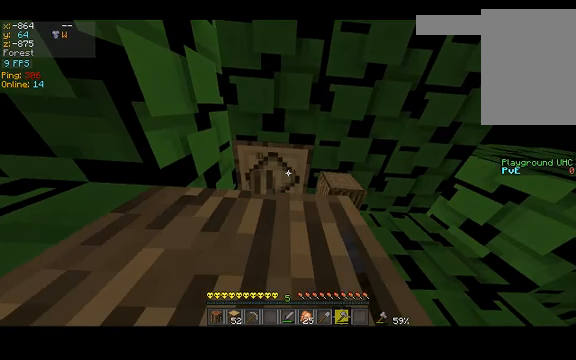
{"keys": ["w"], "events": []}
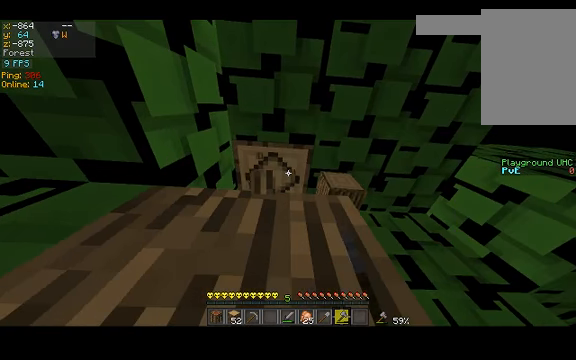
{"keys": [], "events": [[200, "w", "up"]]}
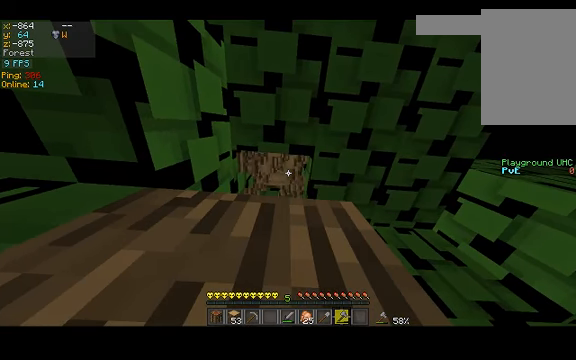
{"keys": [], "events": []}
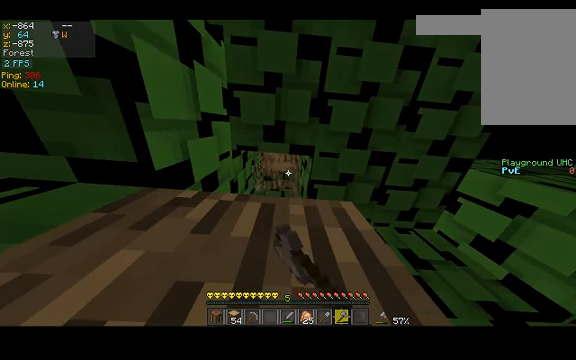
{"keys": [], "events": []}